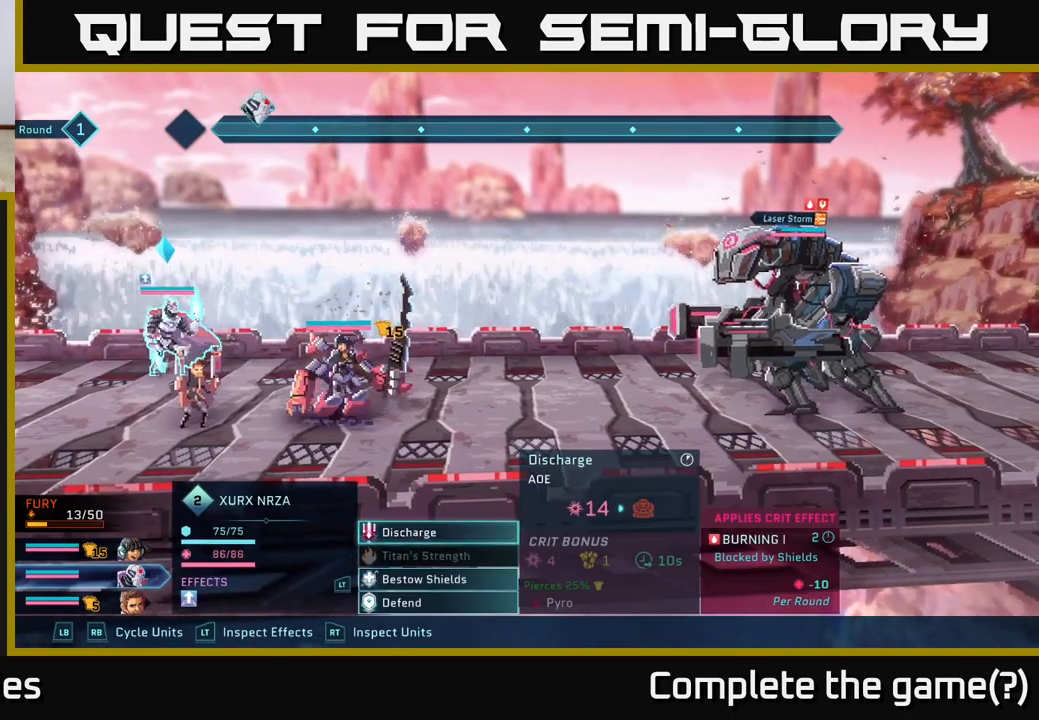
Gameplay with a controller (Xbox layout); each line is a JSON object with the inputs held at the frame after it. "events" lists button and stick changes between this image and that frame as [ms after this image, input, new state], when the widget could be followed in between.
{"buttons": [], "left_stick": "center", "right_stick": "center", "events": []}
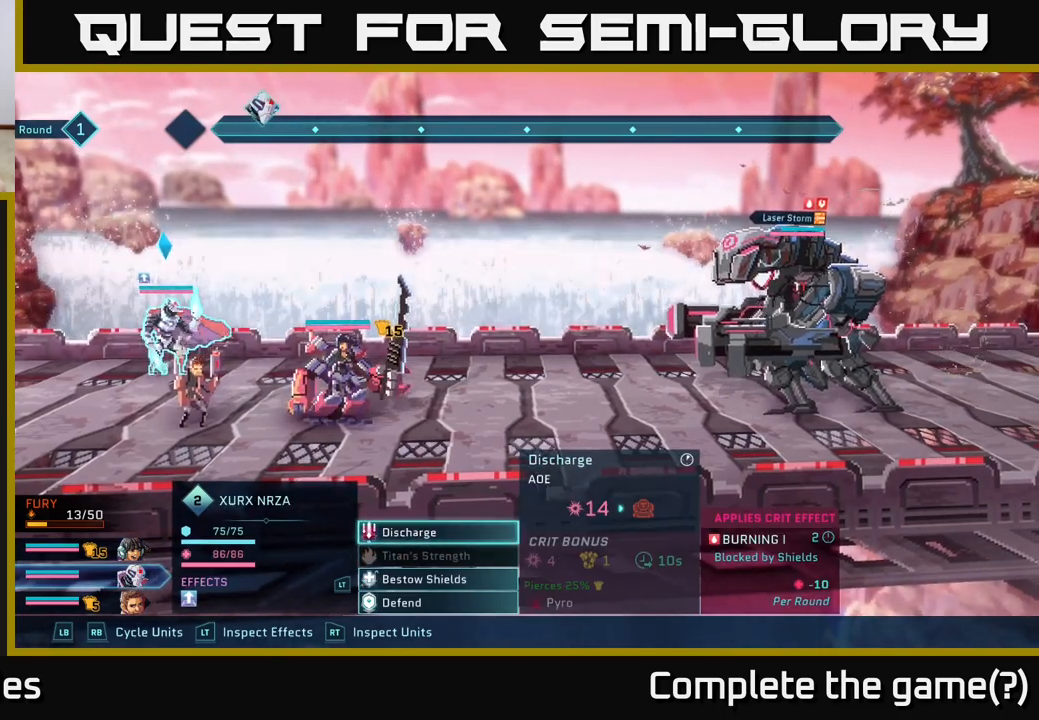
{"buttons": [], "left_stick": "center", "right_stick": "center", "events": []}
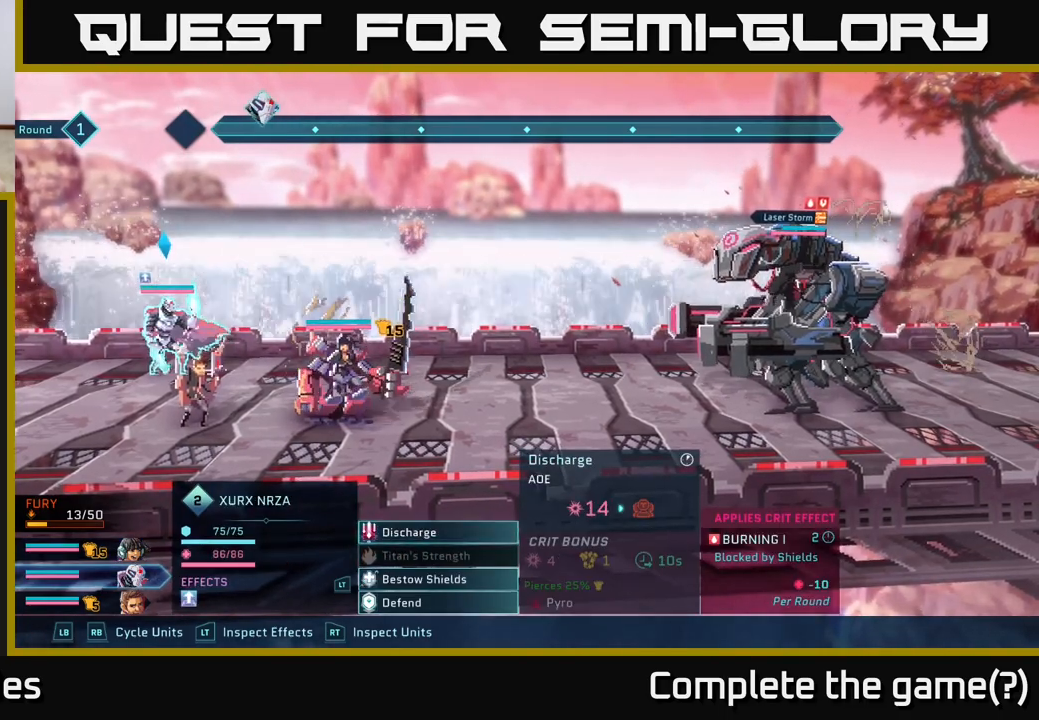
{"buttons": [], "left_stick": "center", "right_stick": "center", "events": [[100, "A", "down"], [200, "A", "up"]]}
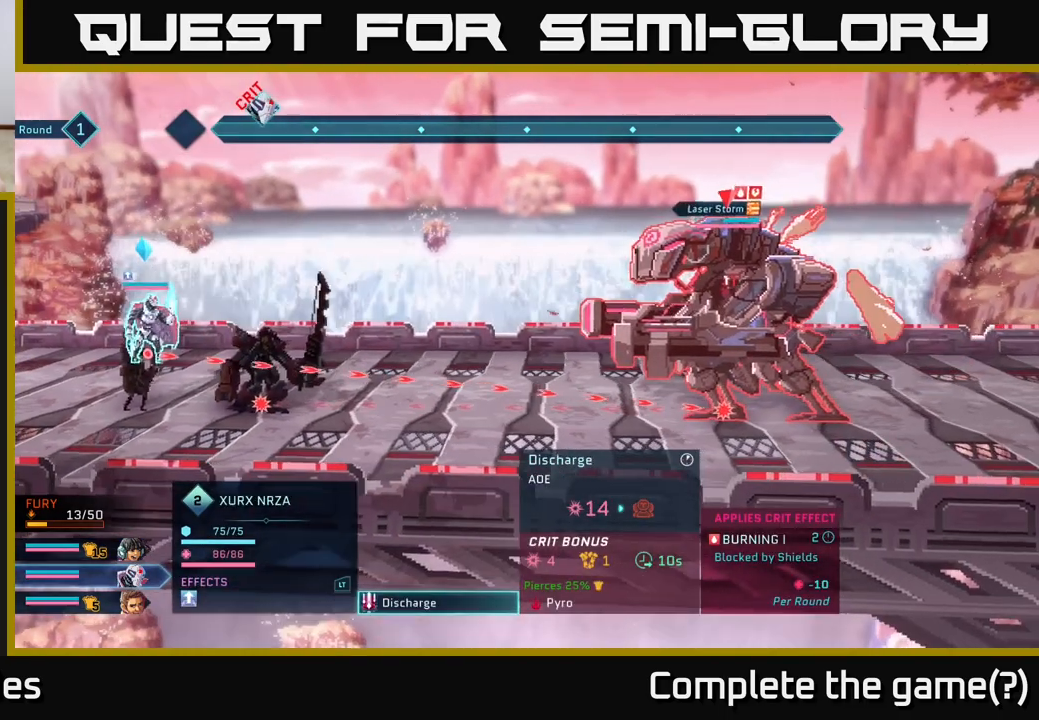
{"buttons": [], "left_stick": "center", "right_stick": "center", "events": [[83, "A", "down"], [150, "A", "up"]]}
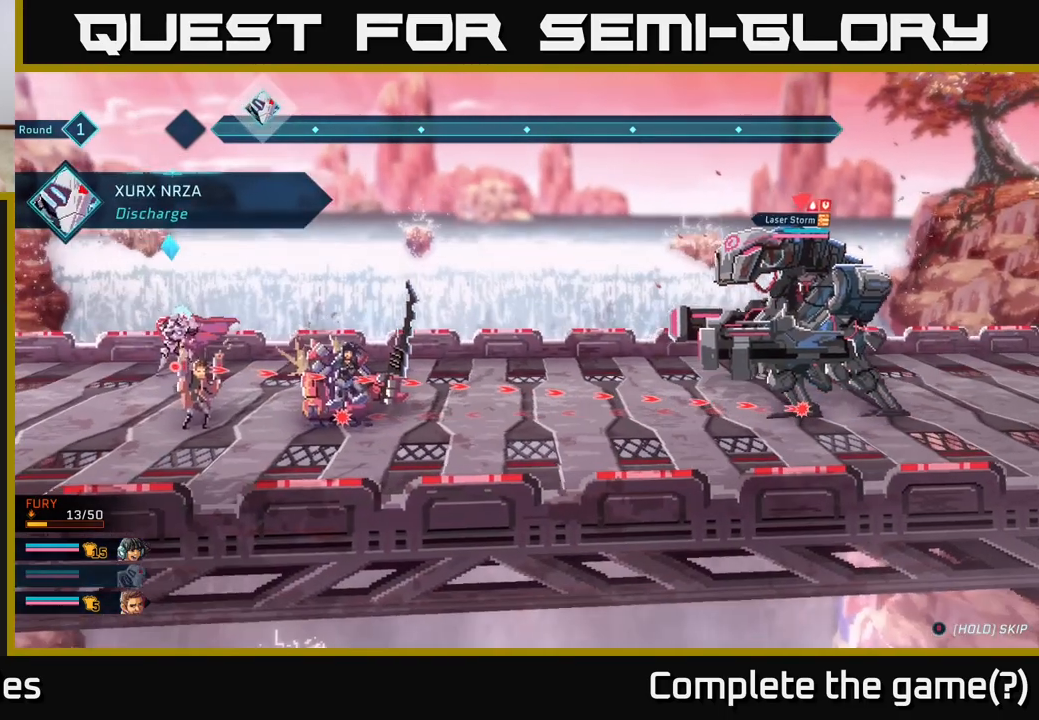
{"buttons": [], "left_stick": "center", "right_stick": "center", "events": []}
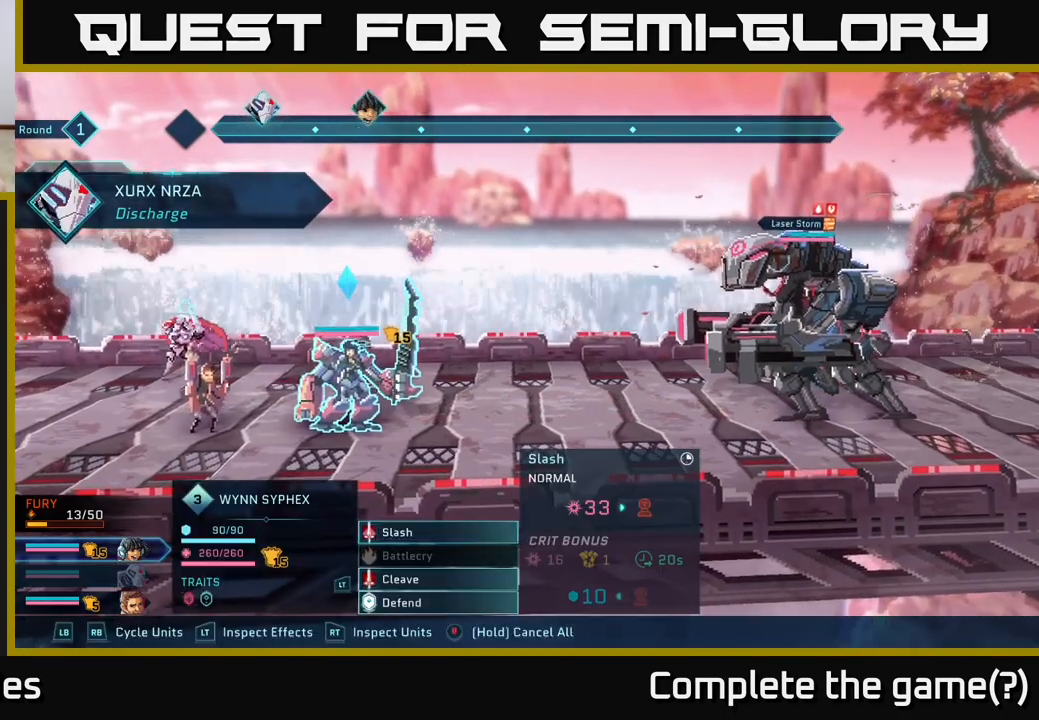
{"buttons": [], "left_stick": "center", "right_stick": "center", "events": []}
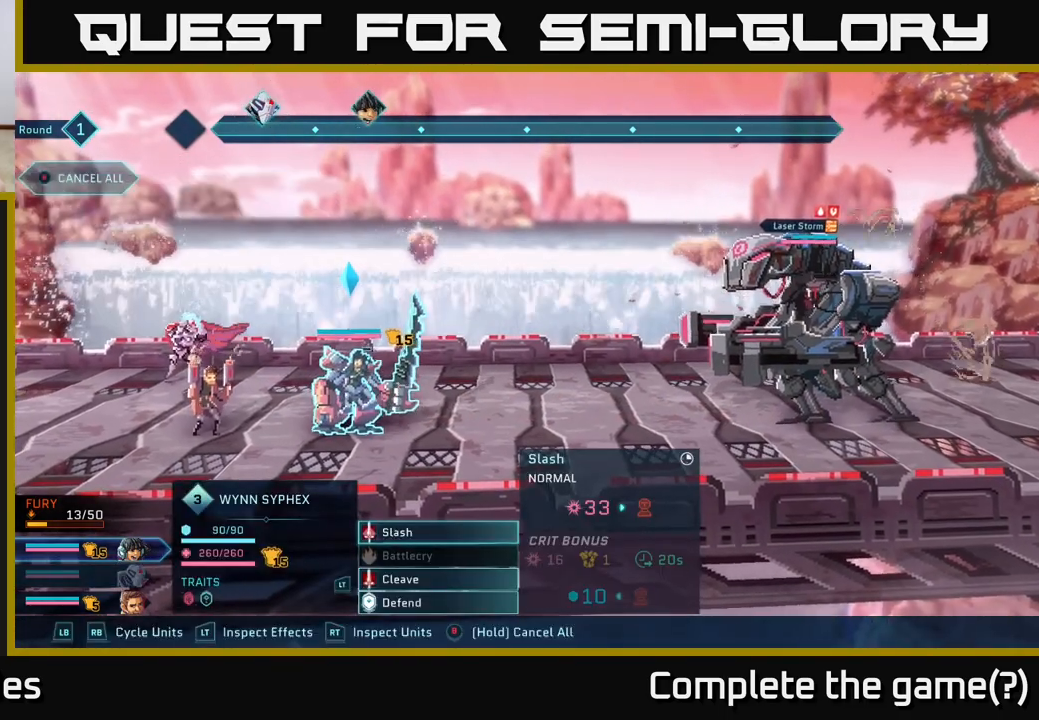
{"buttons": [], "left_stick": "center", "right_stick": "center", "events": [[17, "left_stick", "down"], [217, "left_stick", "center"]]}
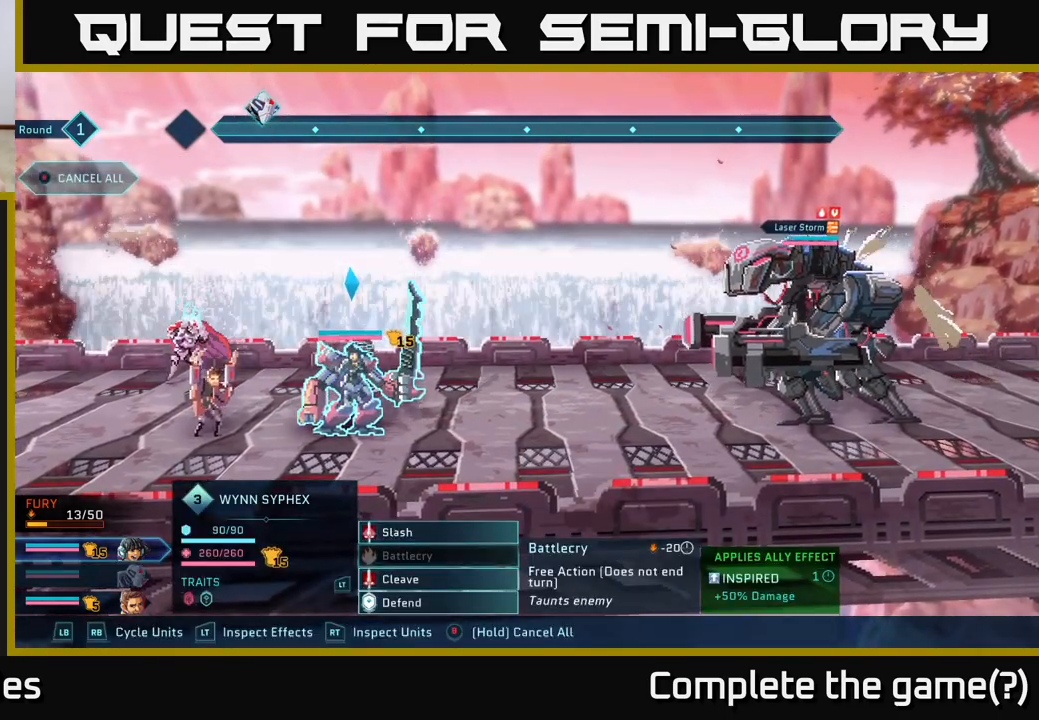
{"buttons": [], "left_stick": "center", "right_stick": "center", "events": [[33, "left_stick", "down"], [250, "left_stick", "center"]]}
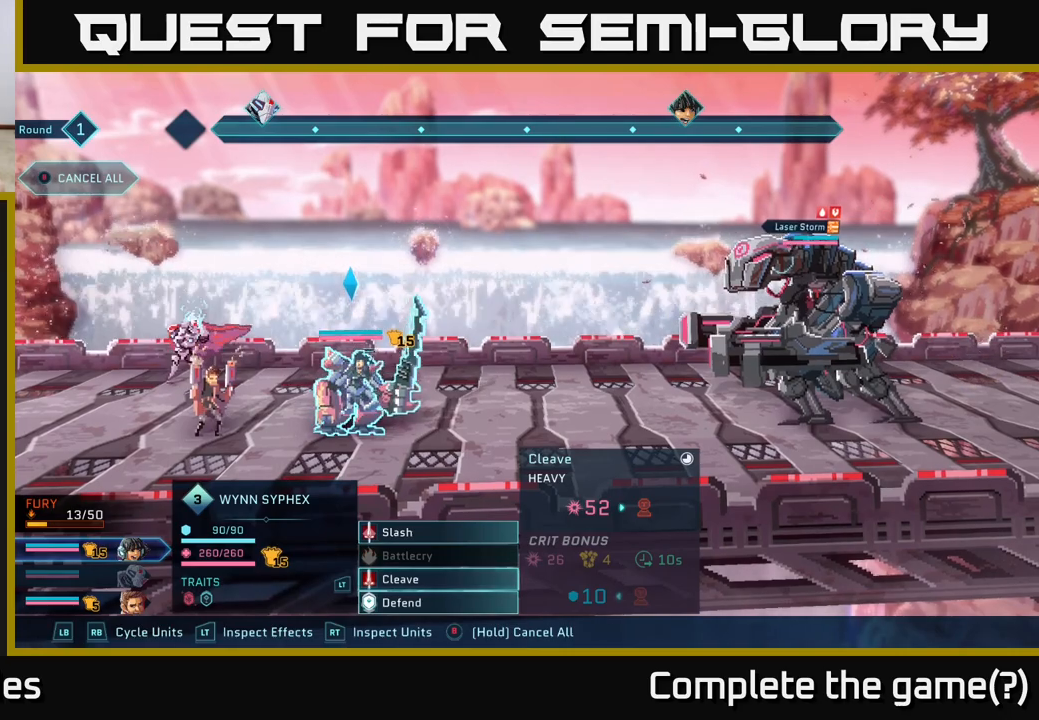
{"buttons": [], "left_stick": "center", "right_stick": "center", "events": []}
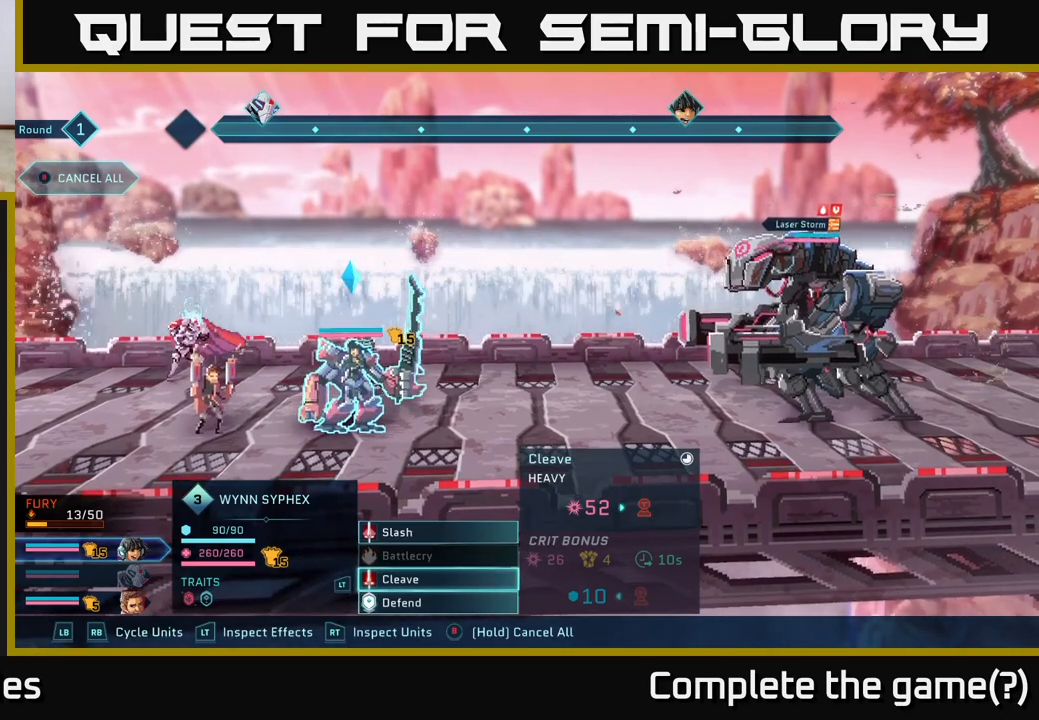
{"buttons": ["A"], "left_stick": "center", "right_stick": "center", "events": [[383, "A", "down"]]}
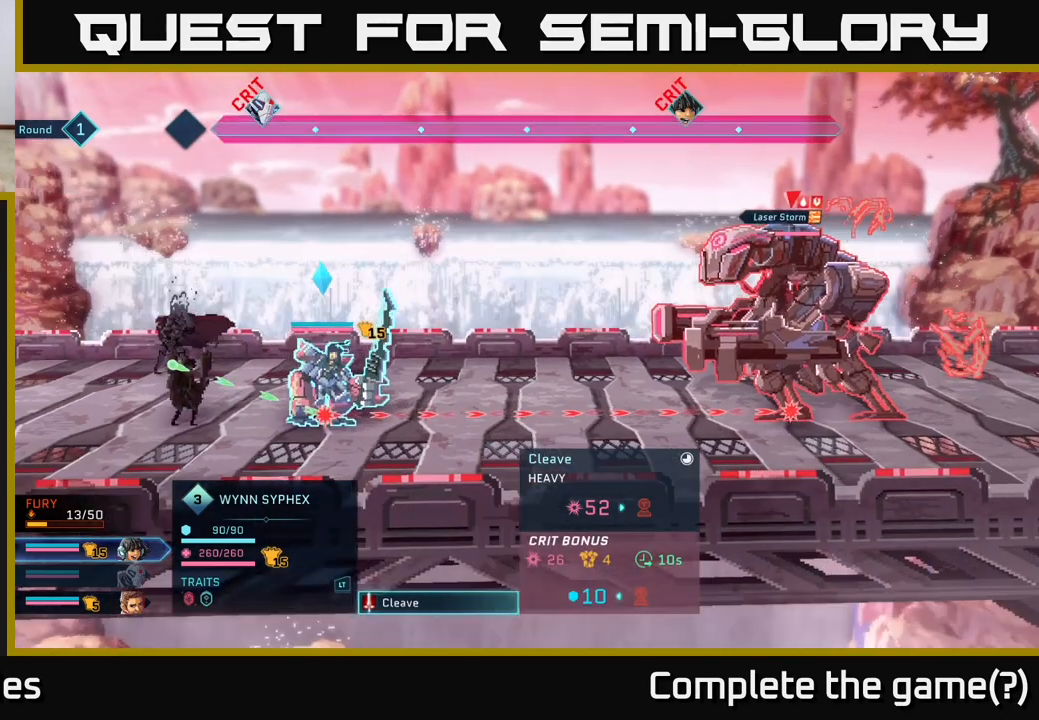
{"buttons": [], "left_stick": "center", "right_stick": "center", "events": [[17, "A", "up"]]}
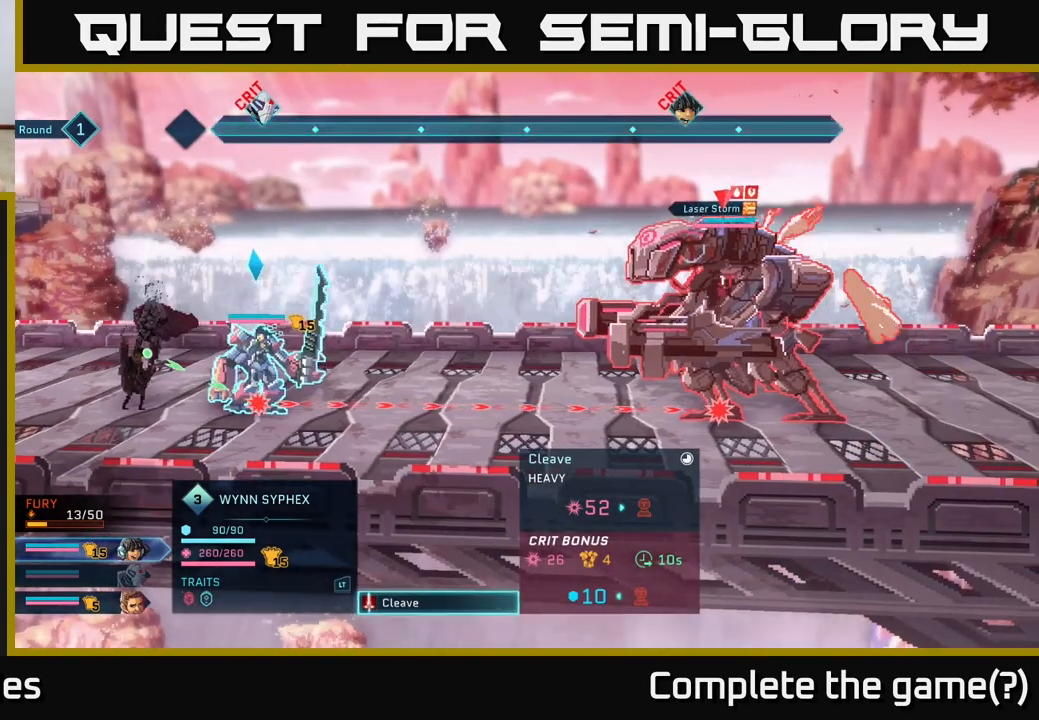
{"buttons": [], "left_stick": "center", "right_stick": "center", "events": []}
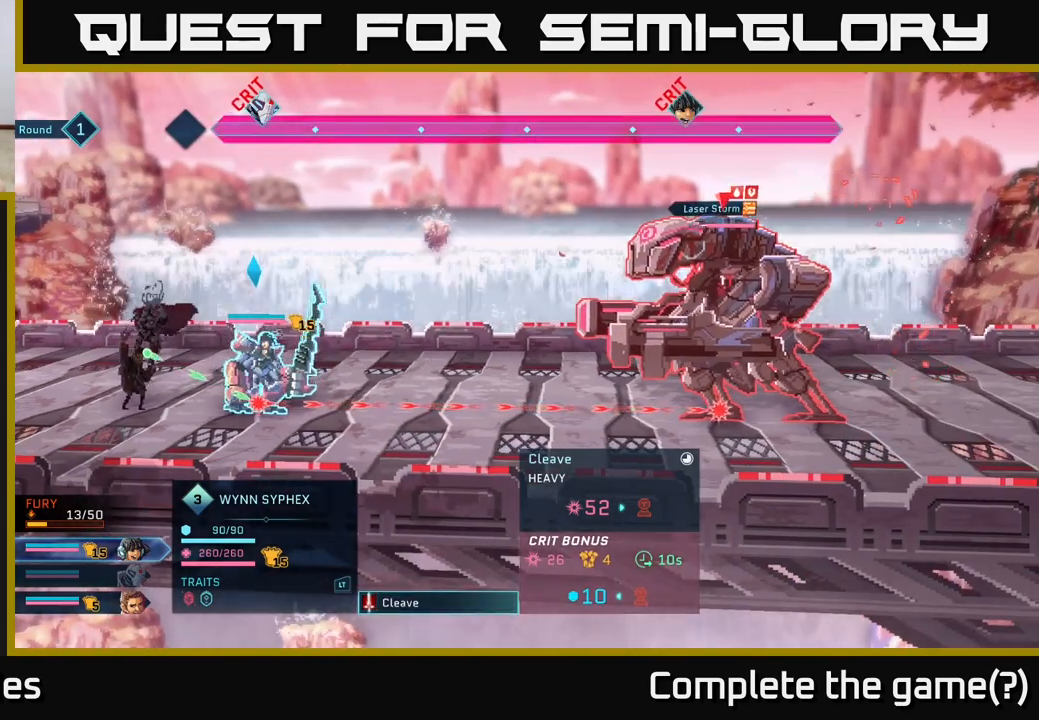
{"buttons": [], "left_stick": "center", "right_stick": "center", "events": []}
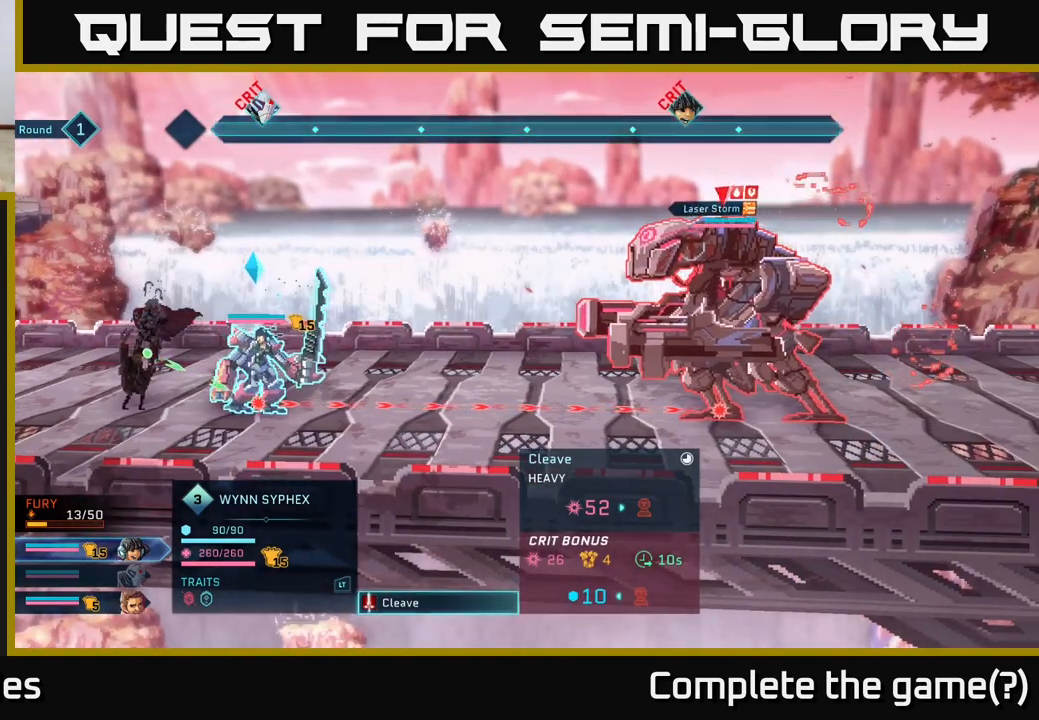
{"buttons": [], "left_stick": "center", "right_stick": "center", "events": []}
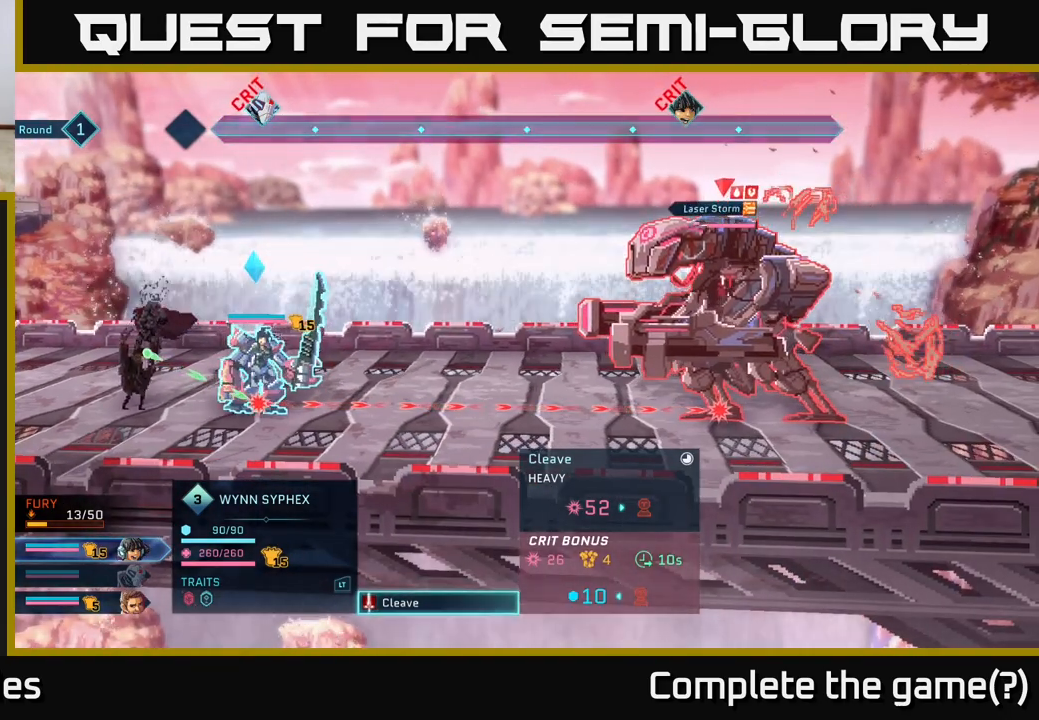
{"buttons": [], "left_stick": "center", "right_stick": "center", "events": []}
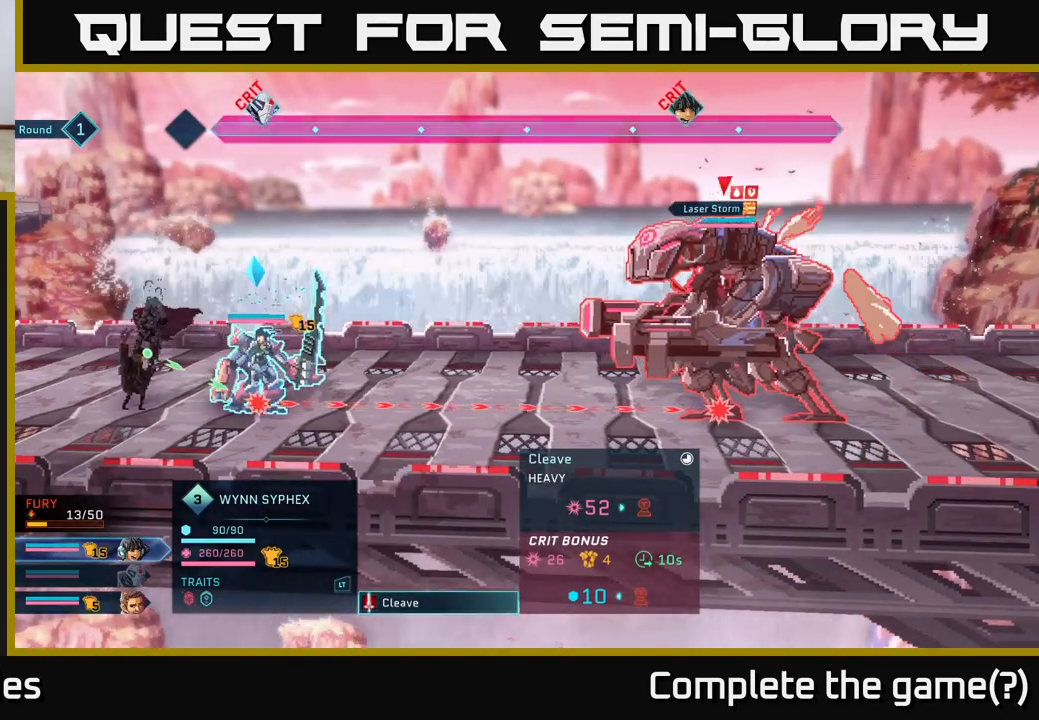
{"buttons": [], "left_stick": "center", "right_stick": "center", "events": []}
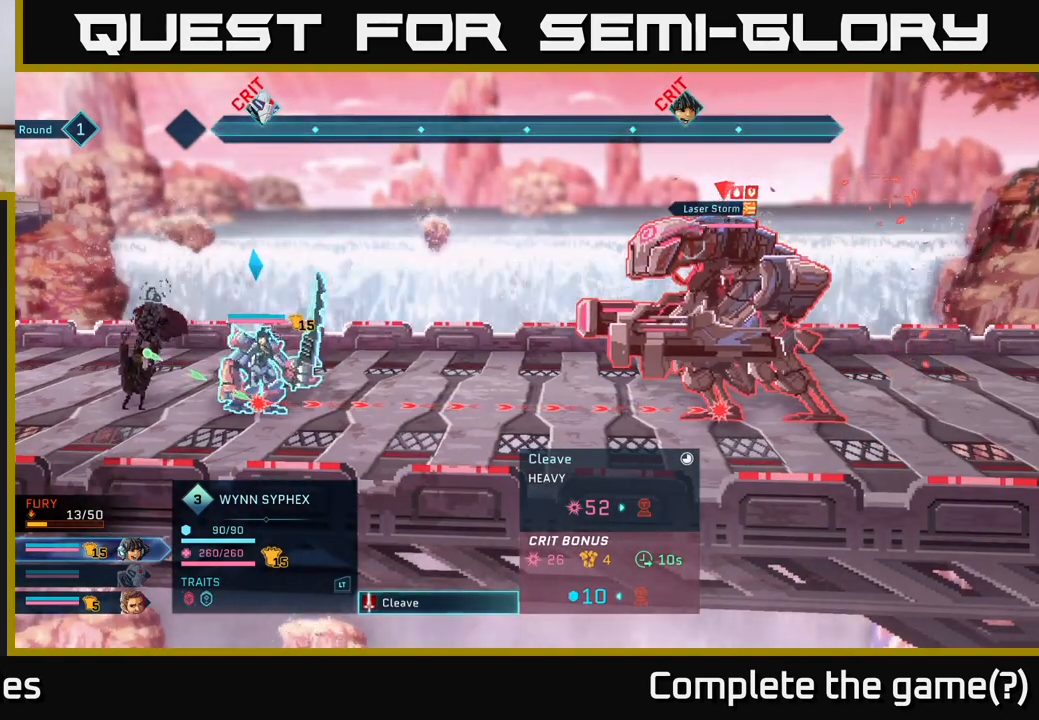
{"buttons": [], "left_stick": "center", "right_stick": "center", "events": [[367, "A", "down"], [450, "A", "up"]]}